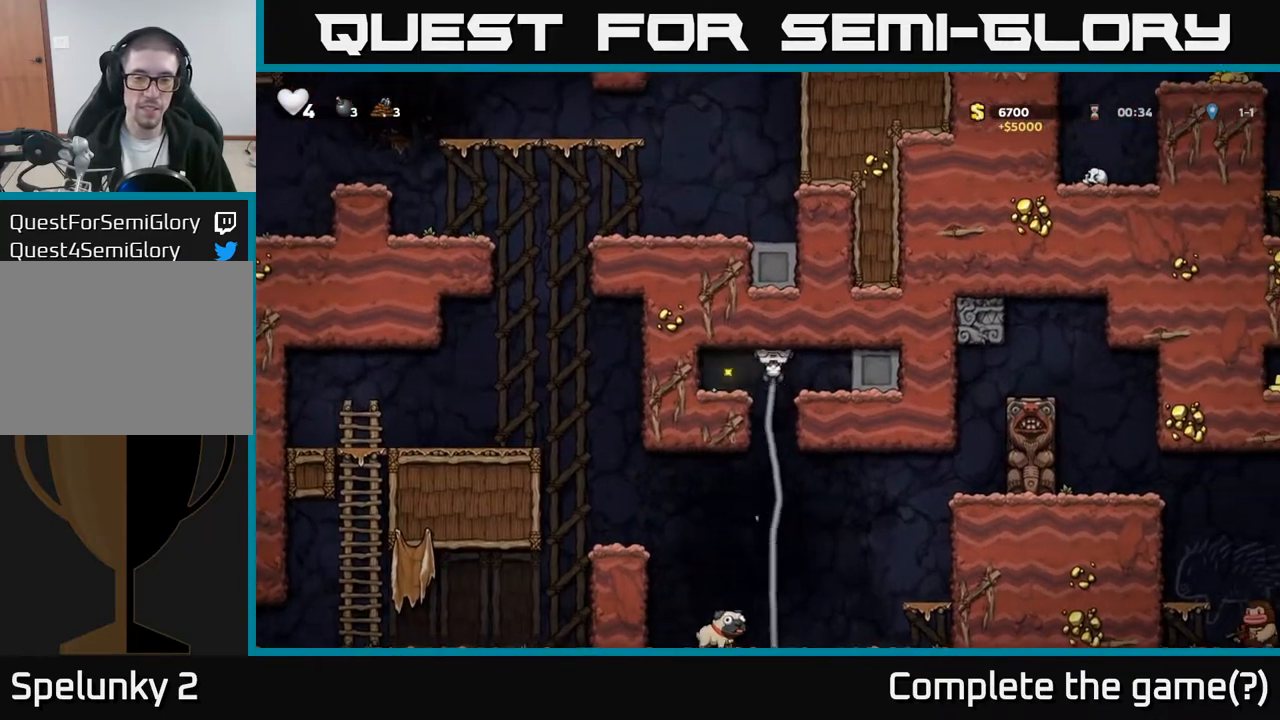
Gameplay with a controller (Xbox layout); each line is a JSON object with the inputs held at the frame after it. "events" lists button and stick changes between this image and that frame as [ms after this image, input, new state], when the widget could be followed in between. Not read: right_stick.
{"buttons": ["DPAD_DOWN"], "left_stick": "center", "events": [[33, "DPAD_LEFT", "up"], [100, "A", "up"], [117, "DPAD_DOWN", "up"], [400, "DPAD_DOWN", "down"]]}
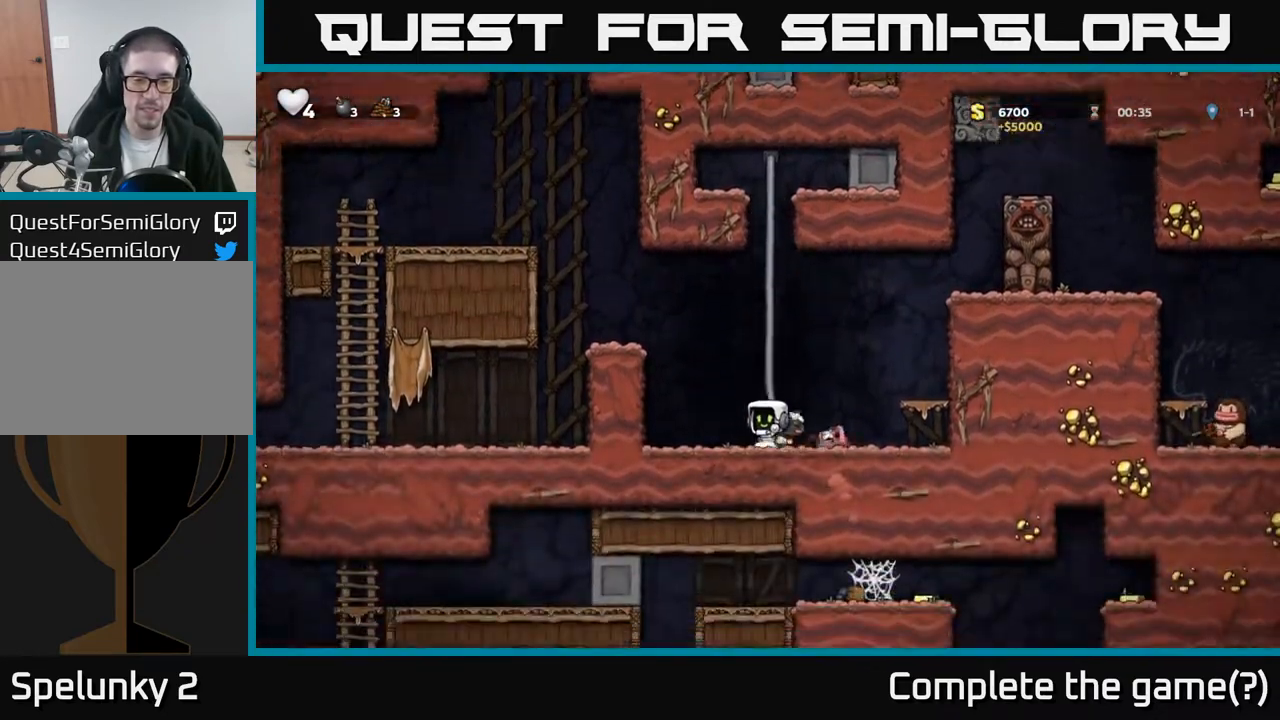
{"buttons": ["DPAD_RIGHT"], "left_stick": "center", "events": [[50, "X", "down"], [83, "DPAD_DOWN", "up"], [117, "DPAD_RIGHT", "down"], [133, "A", "down"], [150, "X", "up"], [267, "DPAD_RIGHT", "up"], [333, "DPAD_RIGHT", "down"], [483, "A", "up"]]}
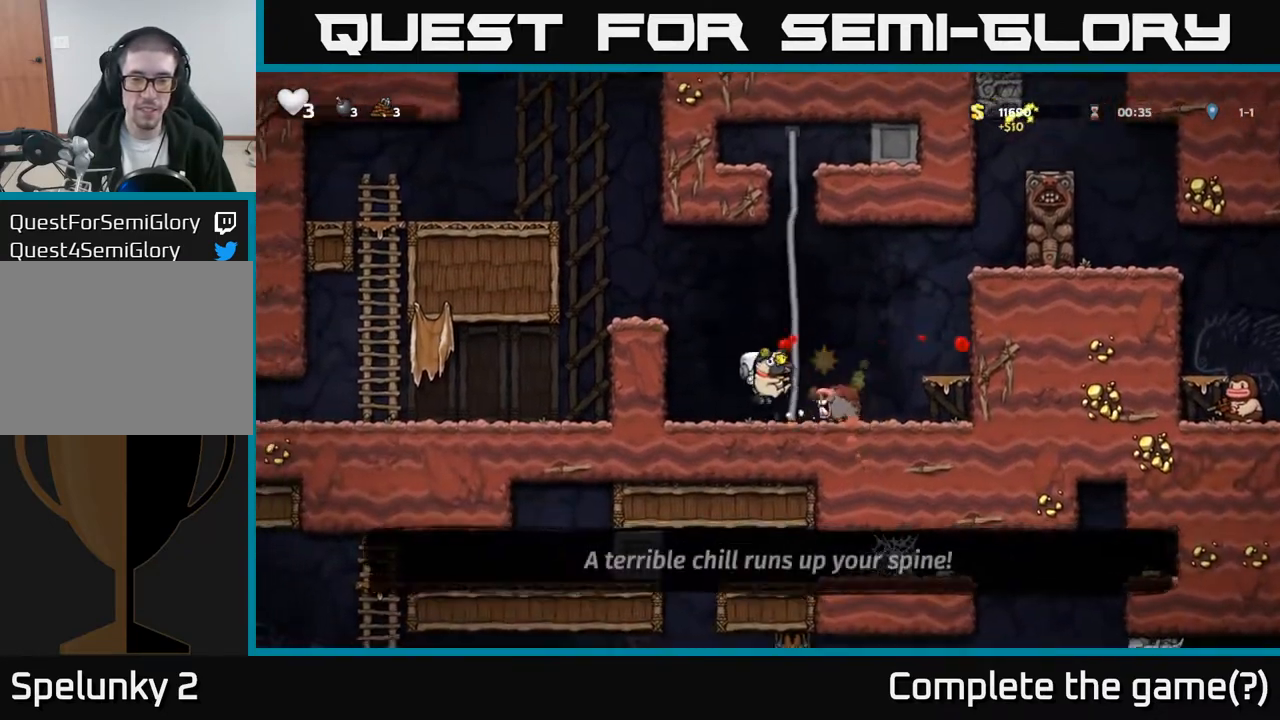
{"buttons": ["A", "DPAD_RIGHT"], "left_stick": "center", "events": [[67, "DPAD_RIGHT", "up"], [133, "A", "down"], [200, "DPAD_RIGHT", "down"]]}
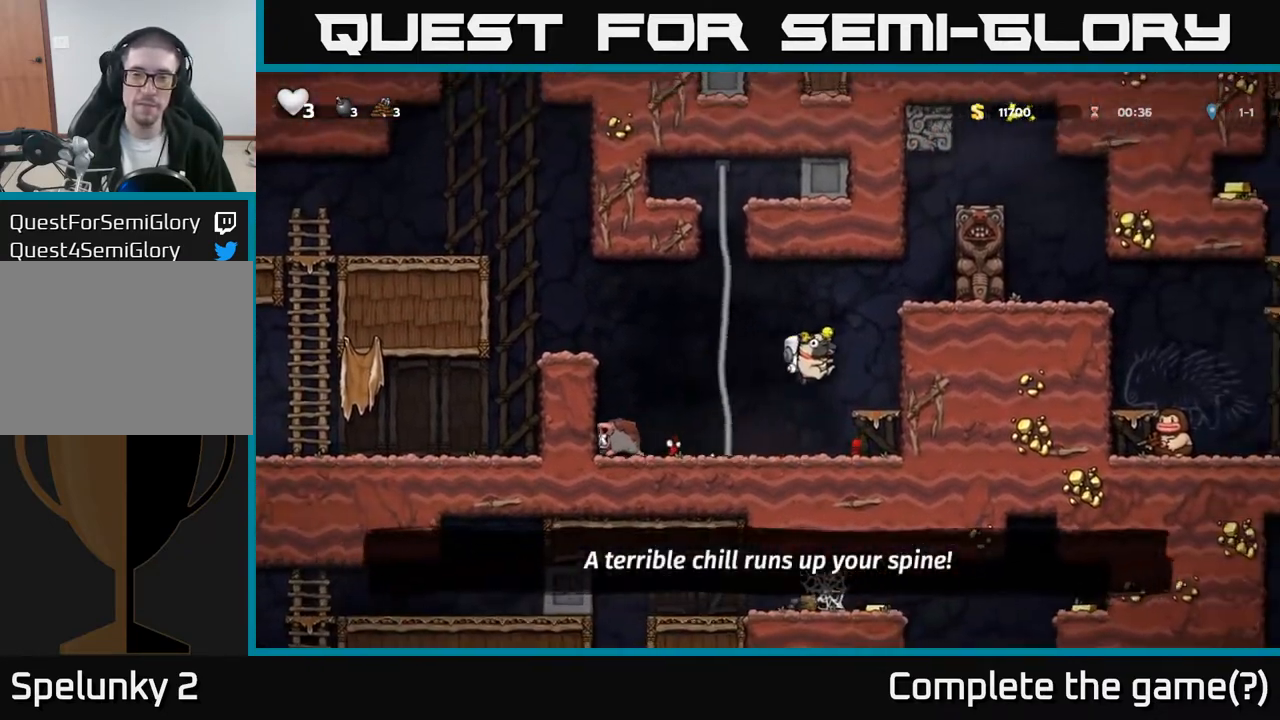
{"buttons": ["A", "DPAD_RIGHT"], "left_stick": "center", "events": [[33, "A", "up"], [200, "A", "down"], [367, "A", "up"], [500, "A", "down"]]}
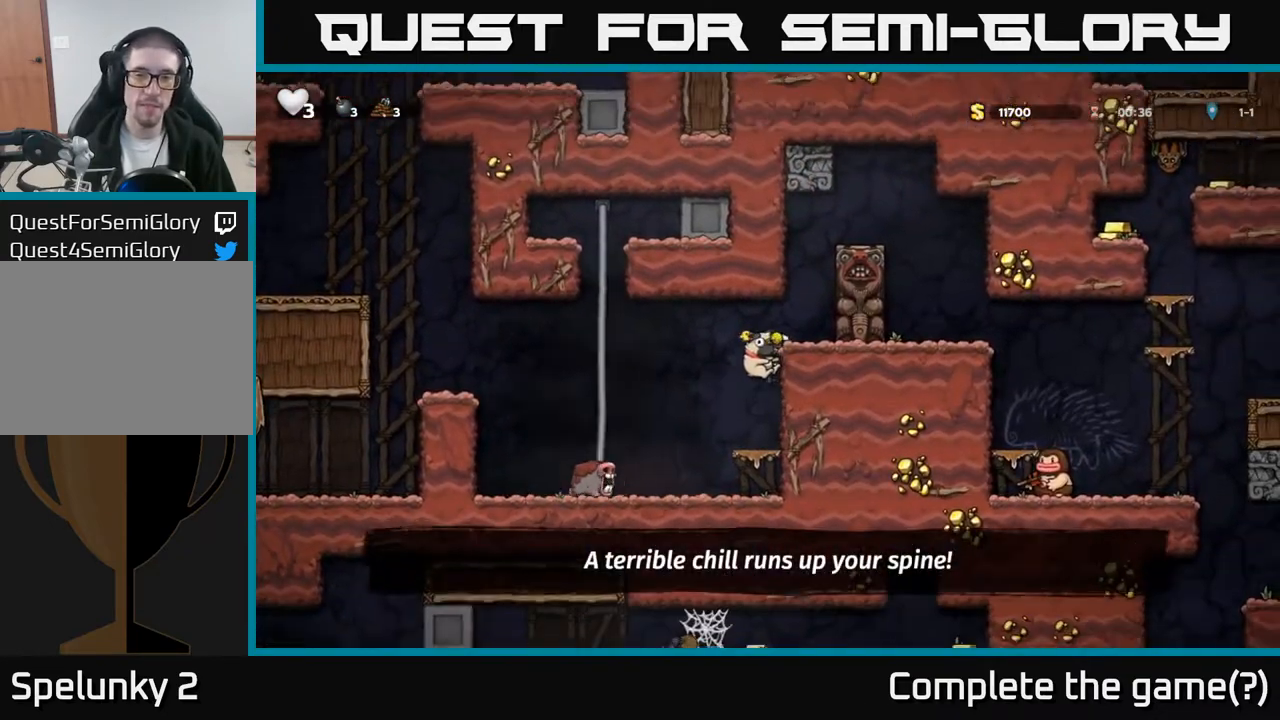
{"buttons": ["DPAD_RIGHT"], "left_stick": "center", "events": [[83, "A", "up"], [217, "DPAD_RIGHT", "up"], [333, "A", "down"], [483, "A", "up"], [483, "DPAD_RIGHT", "down"]]}
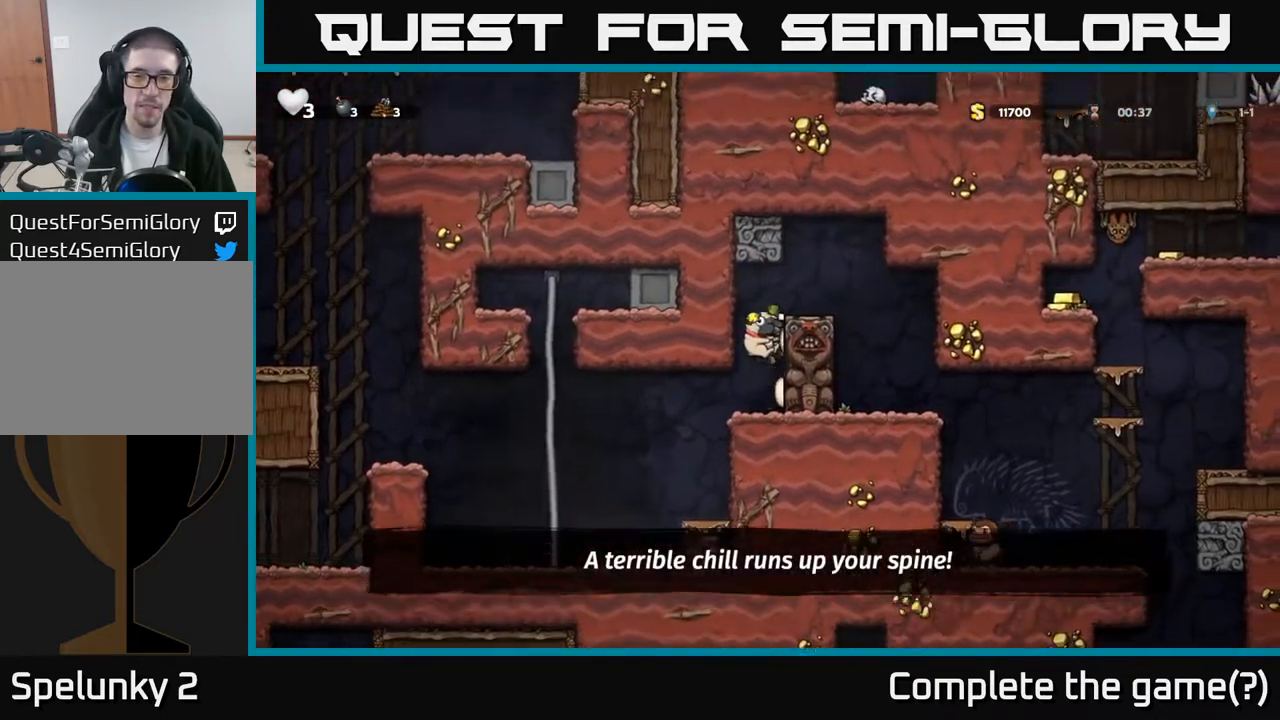
{"buttons": [], "left_stick": "center", "events": [[133, "A", "down"], [233, "A", "up"], [483, "DPAD_RIGHT", "up"]]}
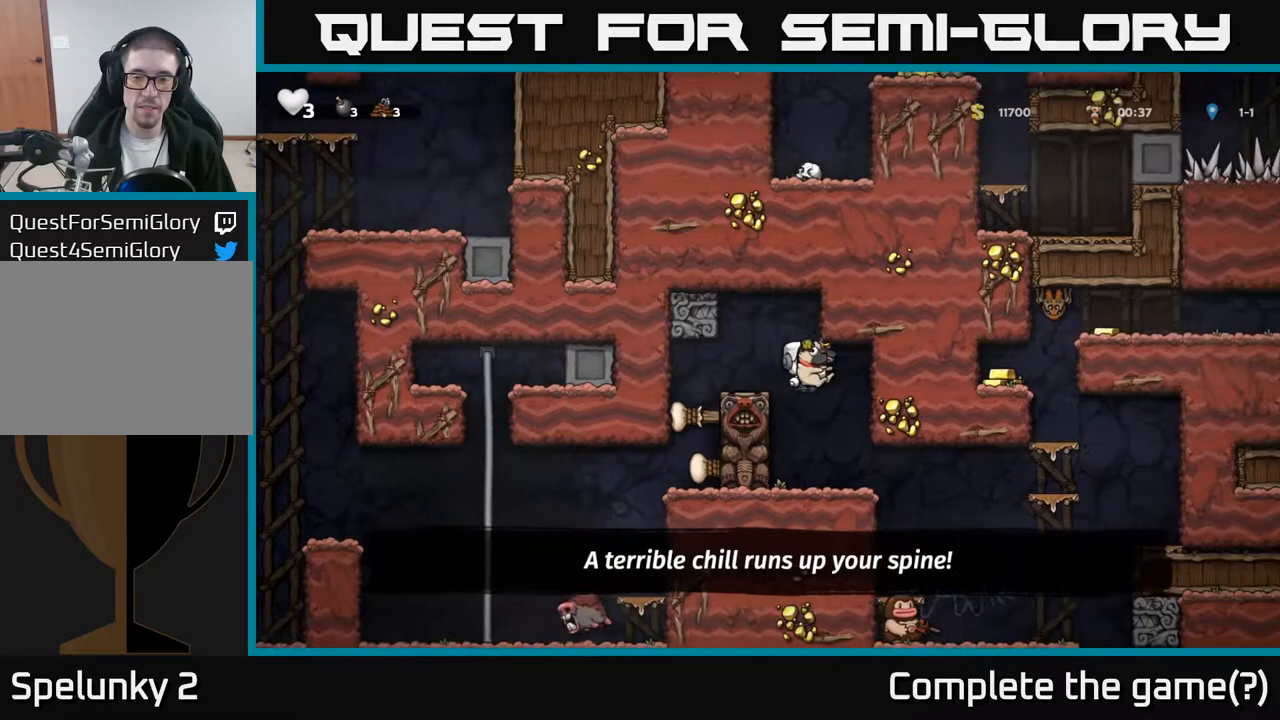
{"buttons": [], "left_stick": "center", "events": [[250, "DPAD_RIGHT", "down"], [500, "DPAD_RIGHT", "up"]]}
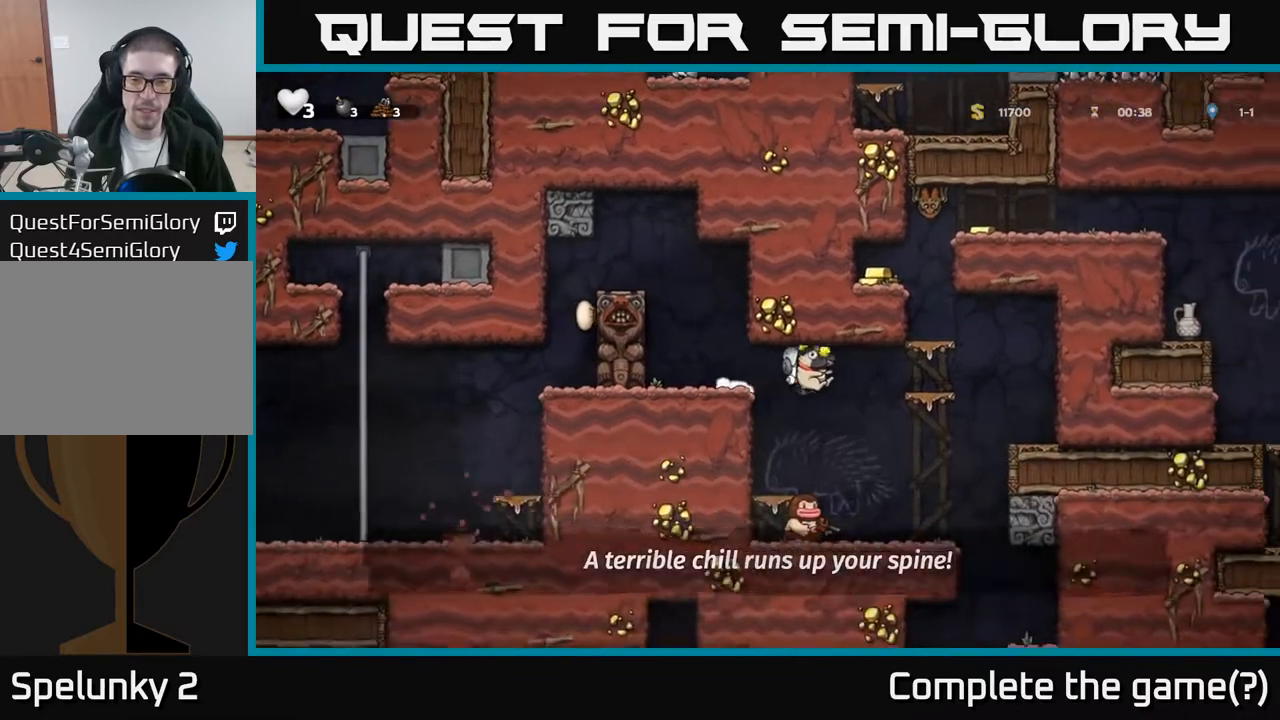
{"buttons": [], "left_stick": "center", "events": [[283, "DPAD_LEFT", "down"], [383, "DPAD_LEFT", "up"]]}
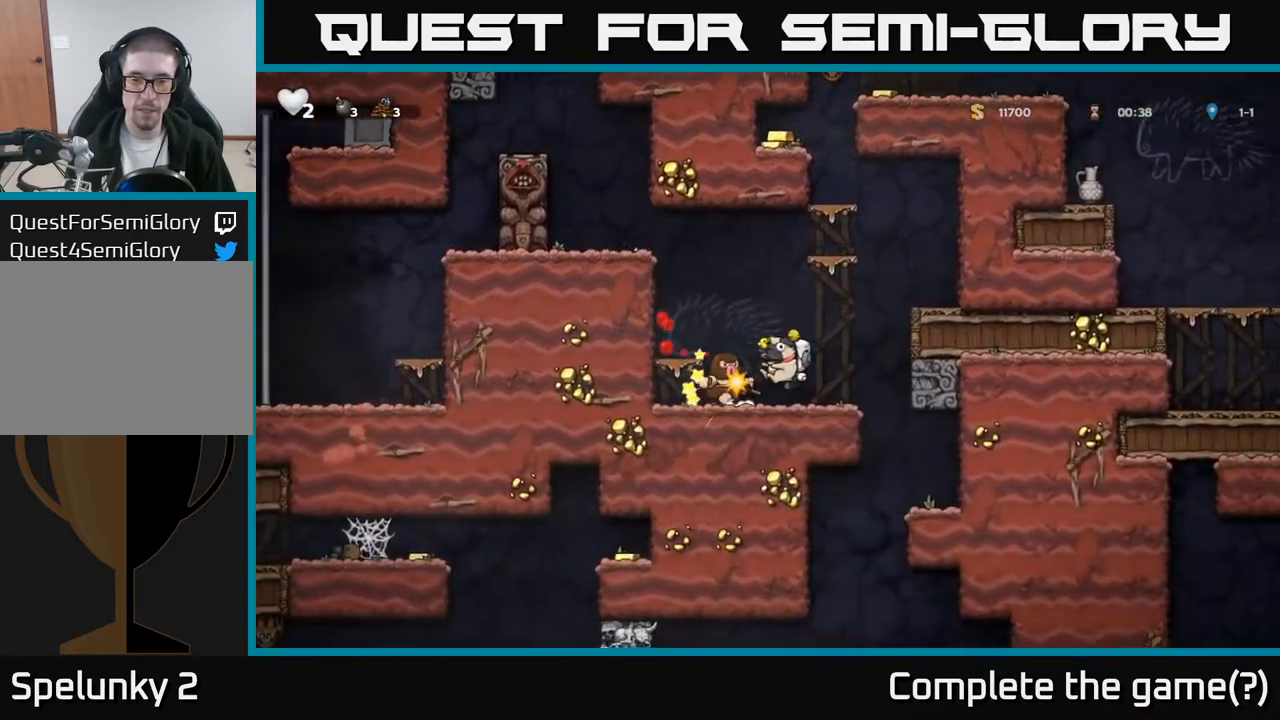
{"buttons": ["DPAD_RIGHT"], "left_stick": "center", "events": [[233, "DPAD_RIGHT", "down"], [250, "A", "down"], [483, "A", "up"]]}
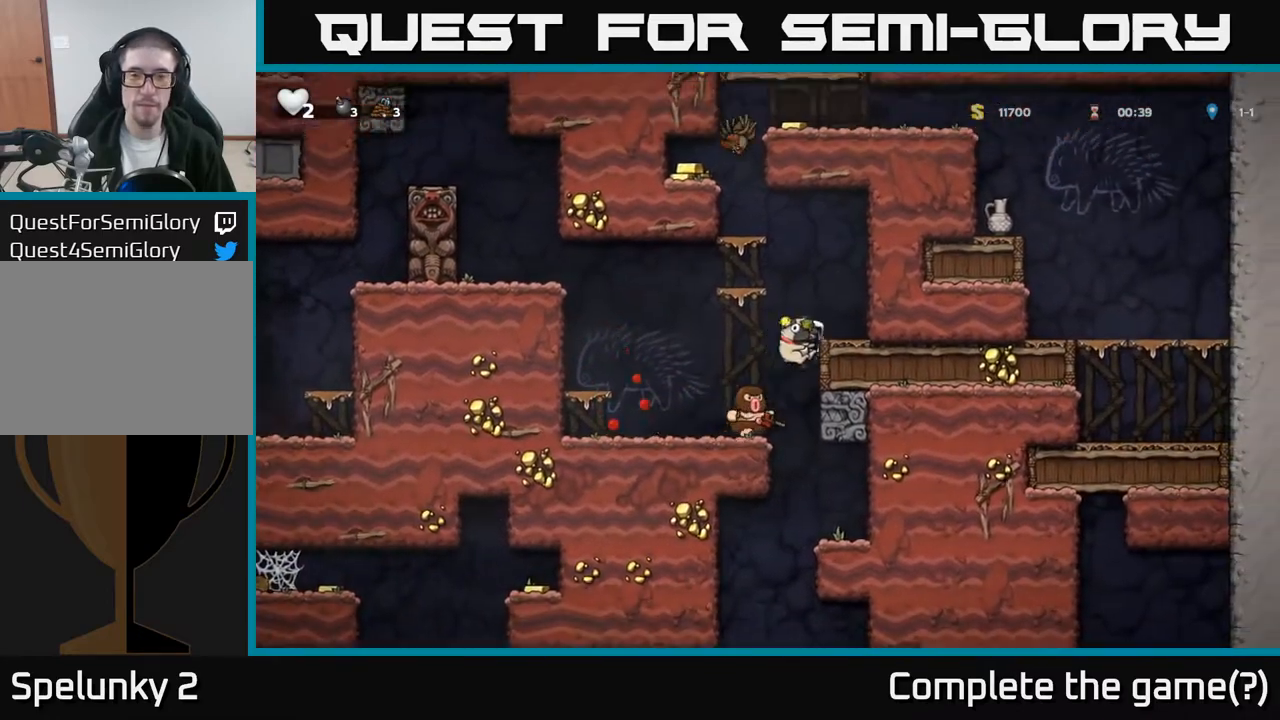
{"buttons": [], "left_stick": "center", "events": [[133, "A", "down"], [233, "A", "up"], [367, "DPAD_RIGHT", "up"]]}
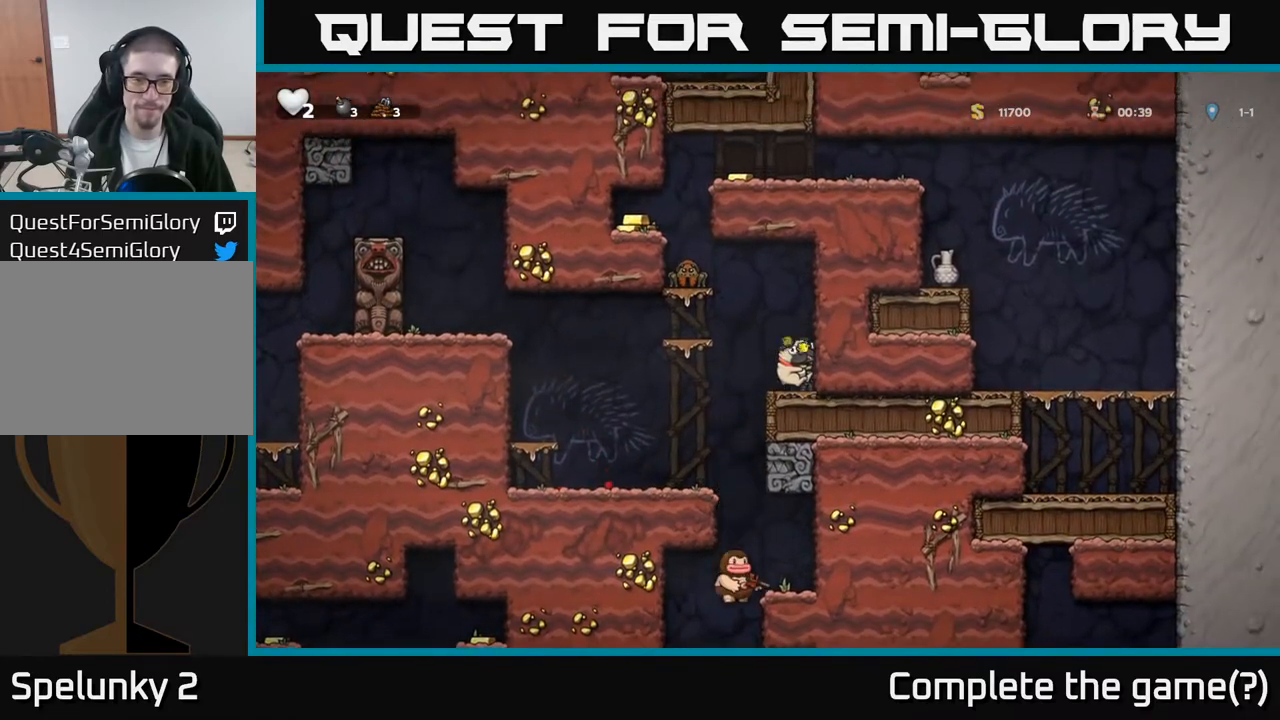
{"buttons": [], "left_stick": "center", "events": [[50, "DPAD_LEFT", "down"], [83, "A", "down"], [183, "DPAD_UP", "down"], [200, "DPAD_LEFT", "up"], [233, "X", "down"], [333, "X", "up"], [367, "A", "up"], [367, "DPAD_LEFT", "down"], [417, "DPAD_UP", "up"], [483, "DPAD_LEFT", "up"]]}
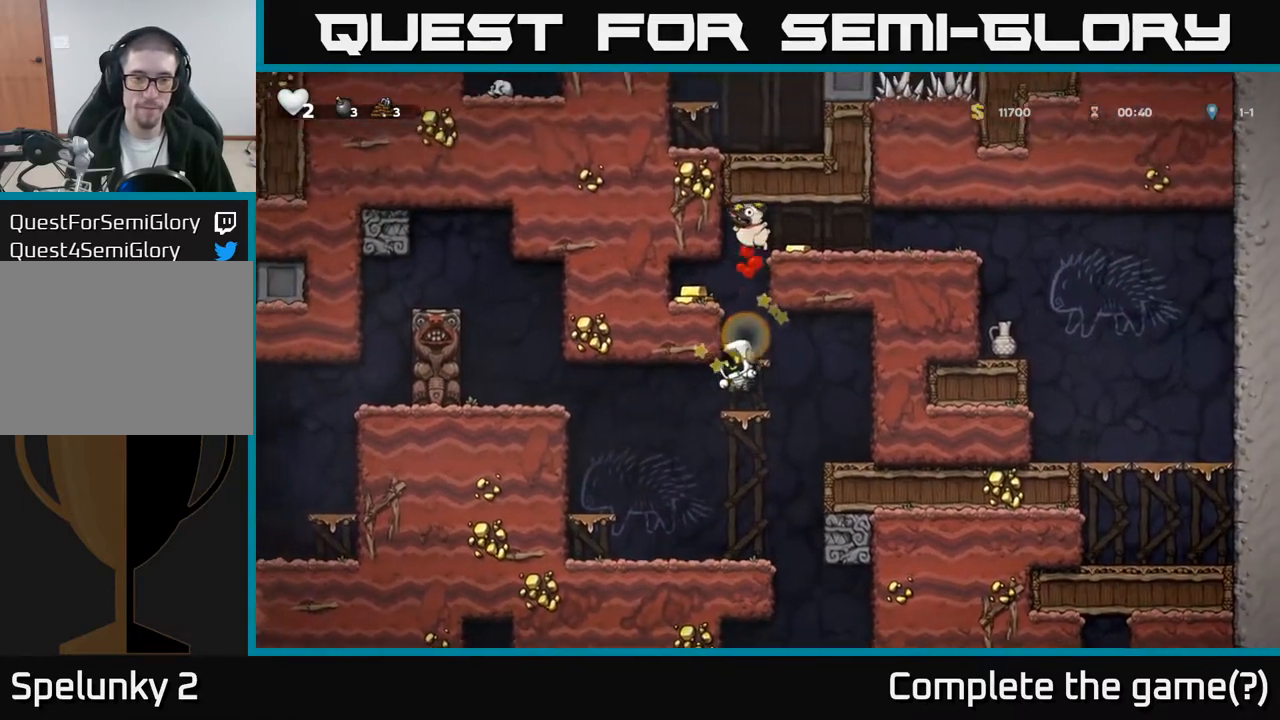
{"buttons": ["DPAD_LEFT"], "left_stick": "center", "events": [[133, "A", "down"], [233, "DPAD_RIGHT", "down"], [317, "A", "up"], [333, "DPAD_RIGHT", "up"], [400, "DPAD_LEFT", "down"]]}
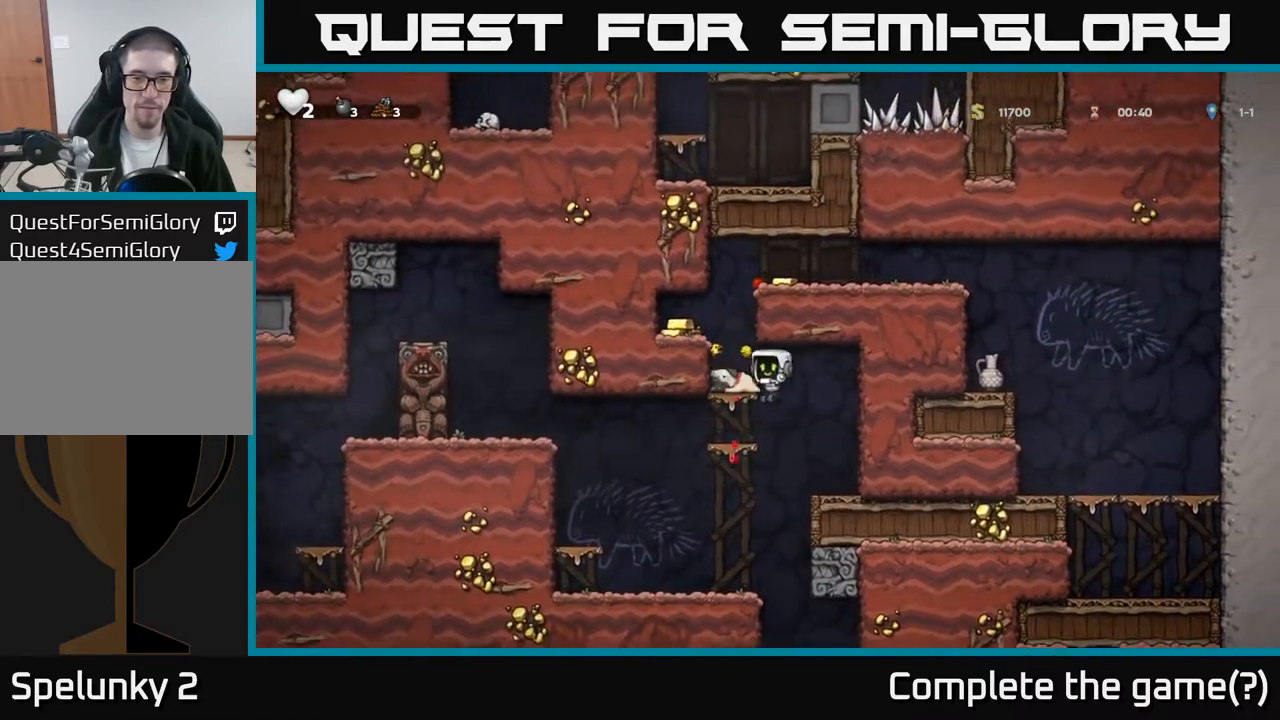
{"buttons": ["DPAD_RIGHT"], "left_stick": "center", "events": [[183, "A", "down"], [367, "DPAD_LEFT", "up"], [400, "A", "up"], [450, "DPAD_RIGHT", "down"]]}
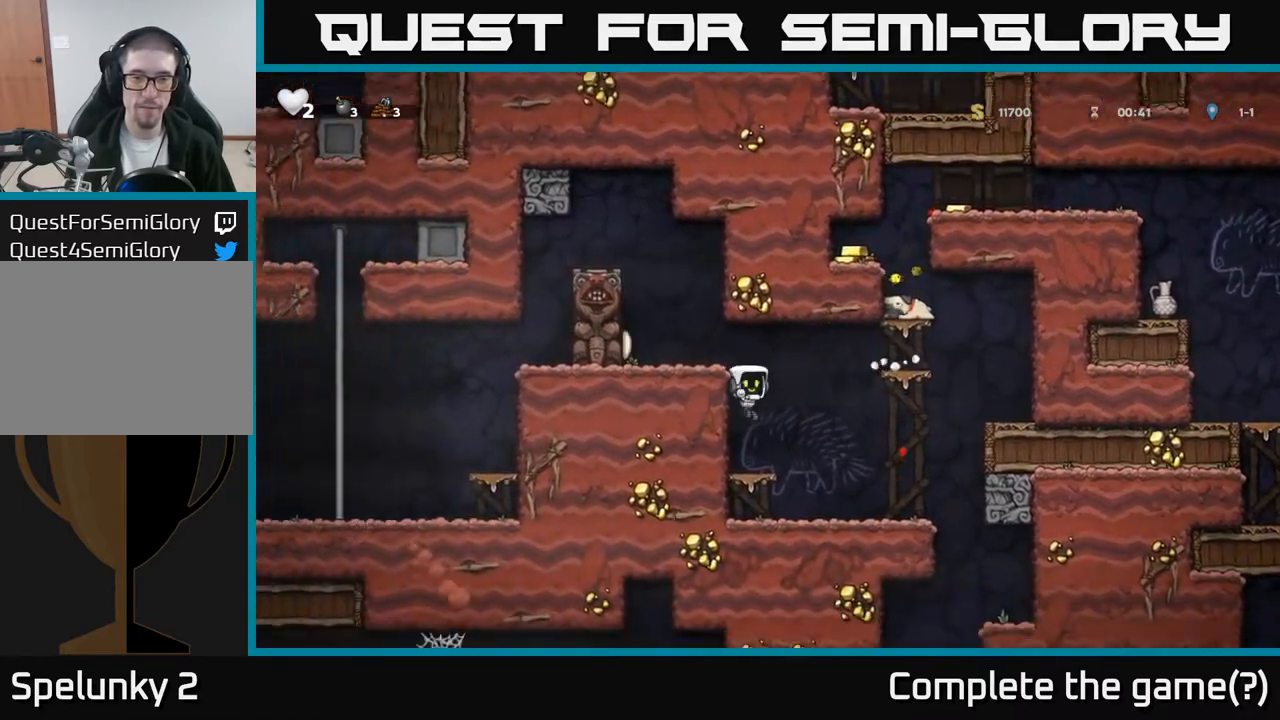
{"buttons": ["A", "DPAD_RIGHT"], "left_stick": "center", "events": [[17, "DPAD_RIGHT", "up"], [217, "A", "down"], [233, "DPAD_RIGHT", "down"]]}
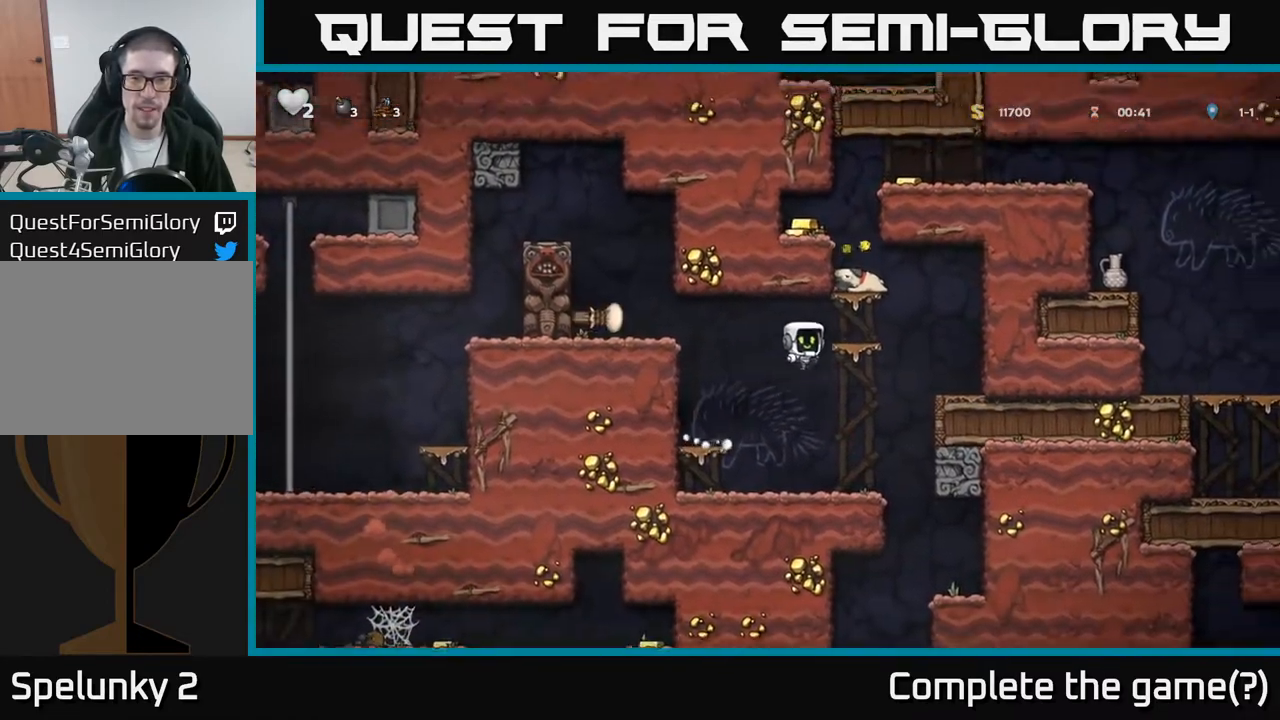
{"buttons": ["DPAD_RIGHT"], "left_stick": "center", "events": [[200, "A", "up"], [350, "A", "down"], [417, "A", "up"]]}
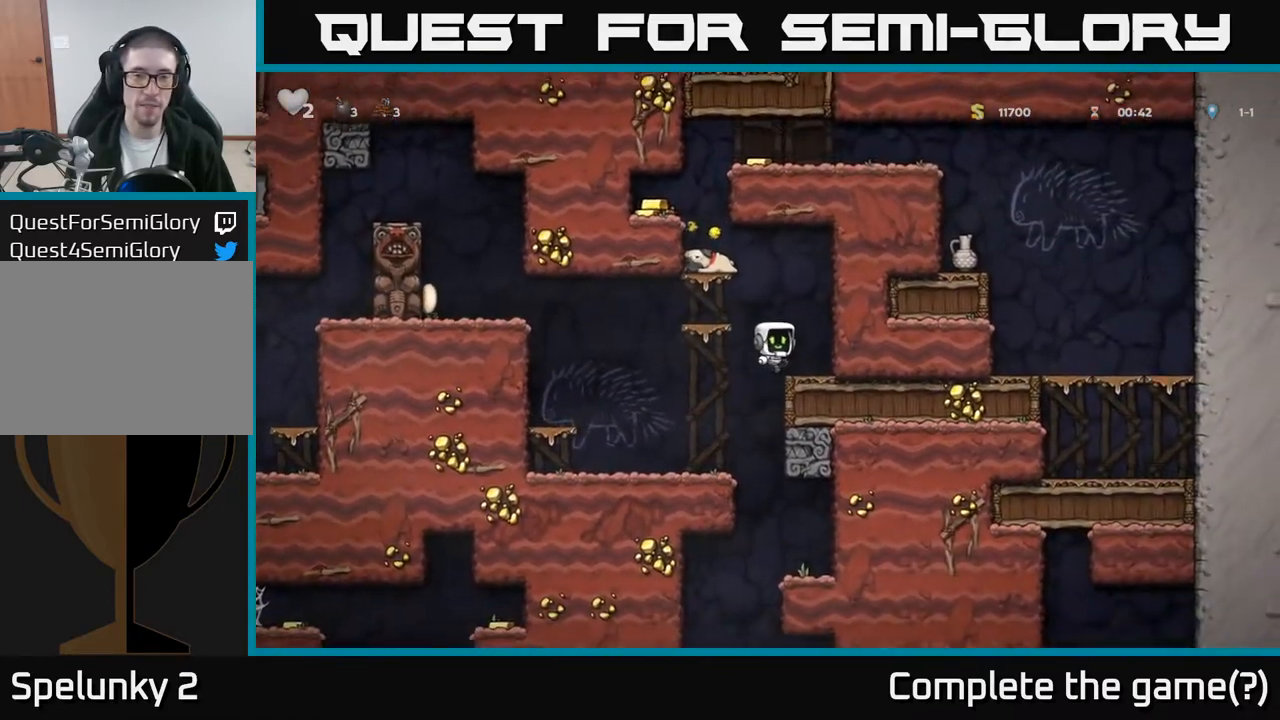
{"buttons": ["A"], "left_stick": "center", "events": [[33, "DPAD_RIGHT", "up"], [117, "DPAD_LEFT", "down"], [167, "A", "down"], [283, "A", "up"], [333, "DPAD_LEFT", "up"], [500, "A", "down"]]}
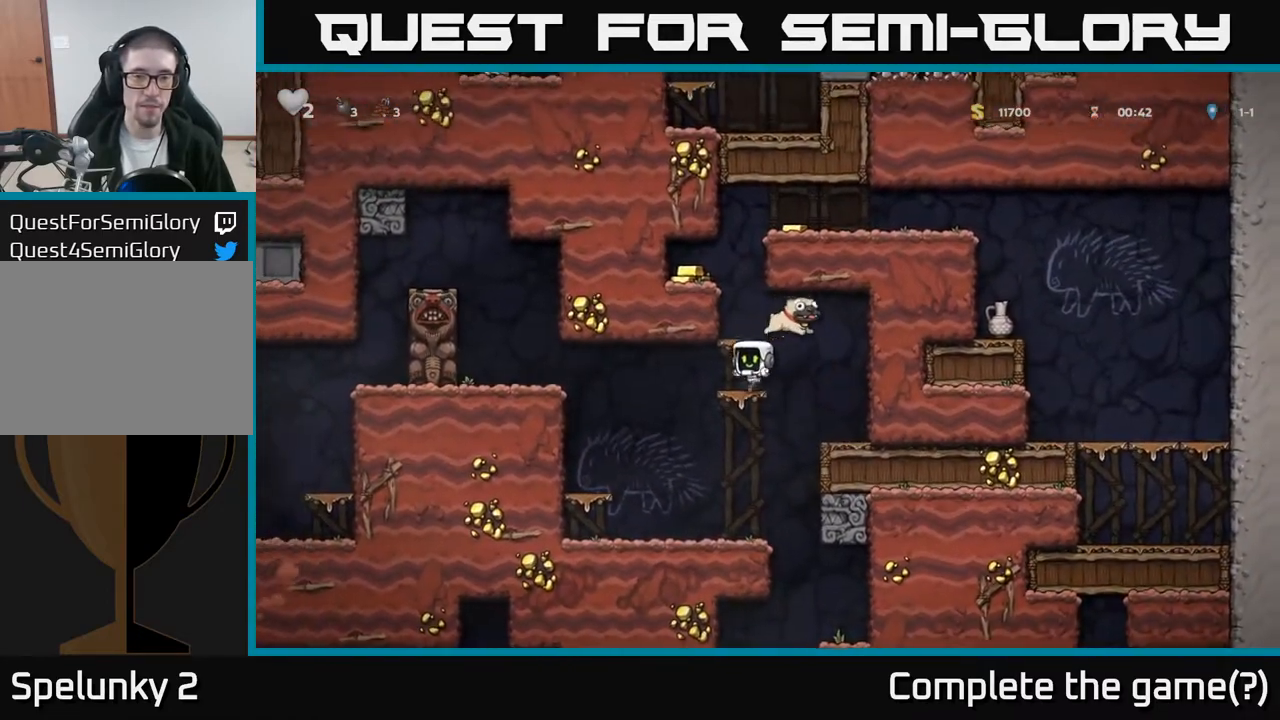
{"buttons": ["DPAD_LEFT"], "left_stick": "center", "events": [[167, "A", "up"], [383, "A", "down"], [417, "DPAD_LEFT", "down"], [483, "A", "up"]]}
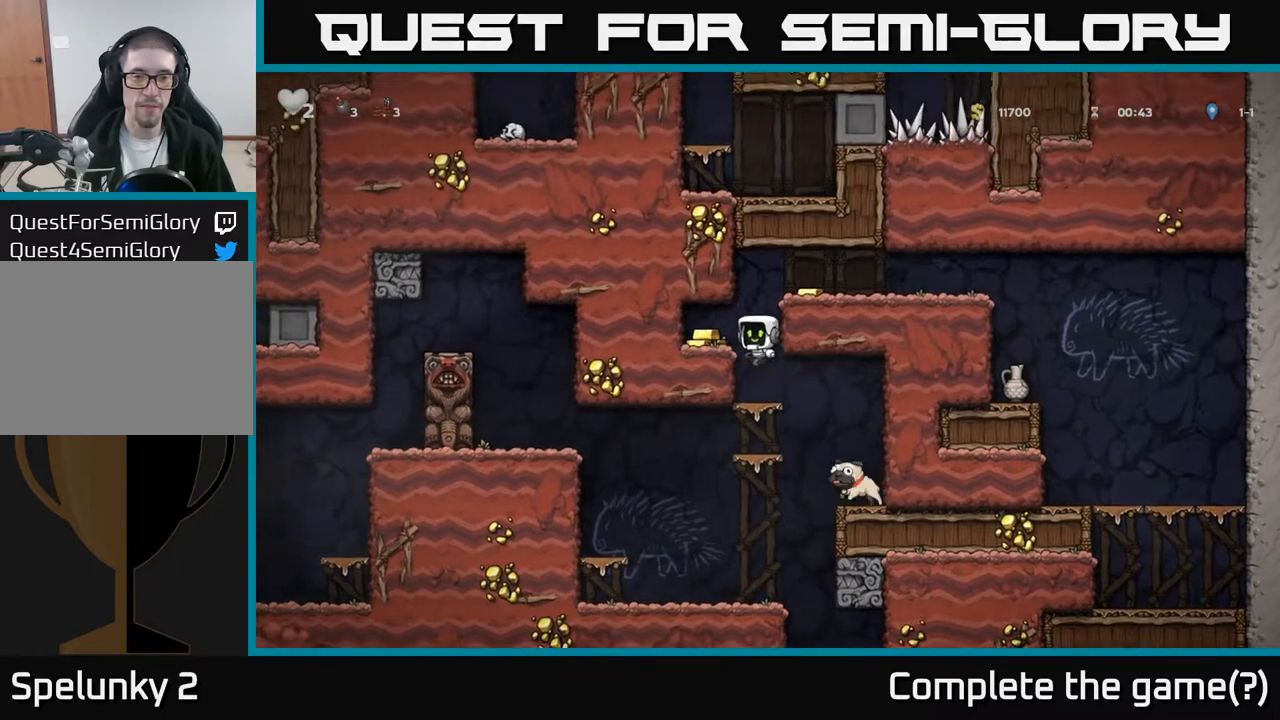
{"buttons": ["A", "DPAD_RIGHT"], "left_stick": "center", "events": [[133, "DPAD_LEFT", "up"], [250, "DPAD_RIGHT", "down"], [383, "A", "down"]]}
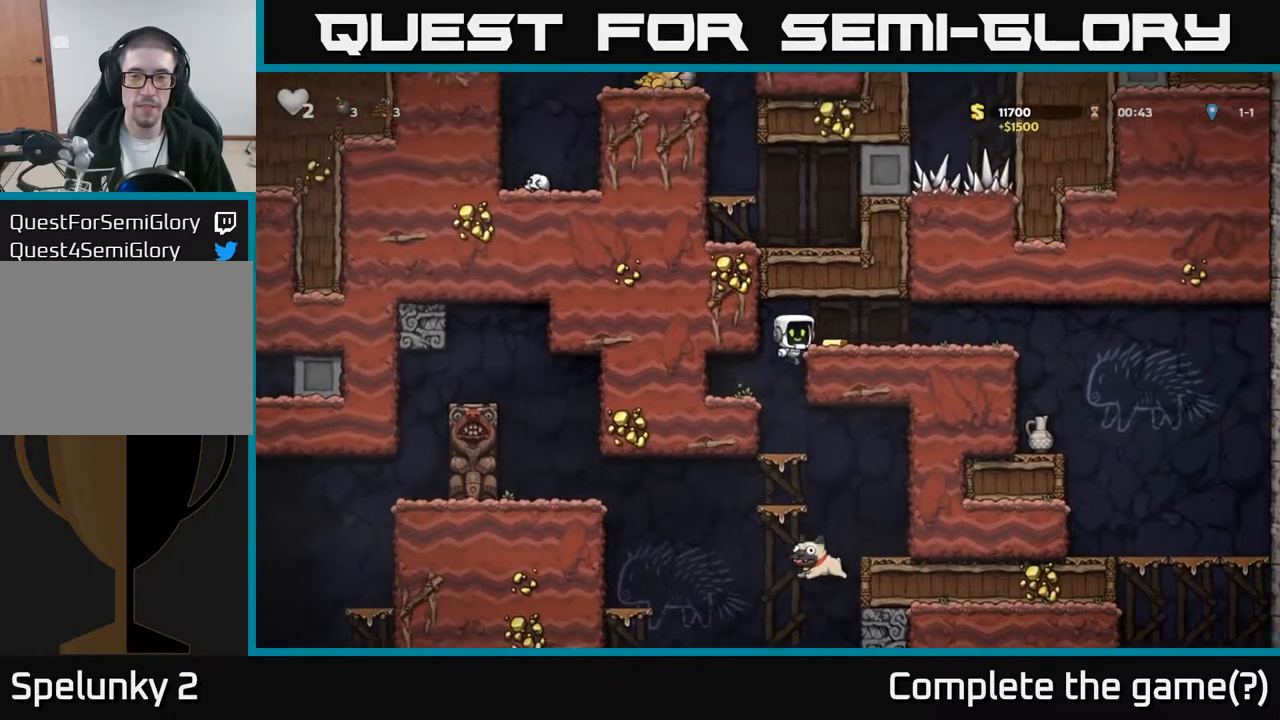
{"buttons": ["DPAD_RIGHT"], "left_stick": "center", "events": [[33, "A", "up"]]}
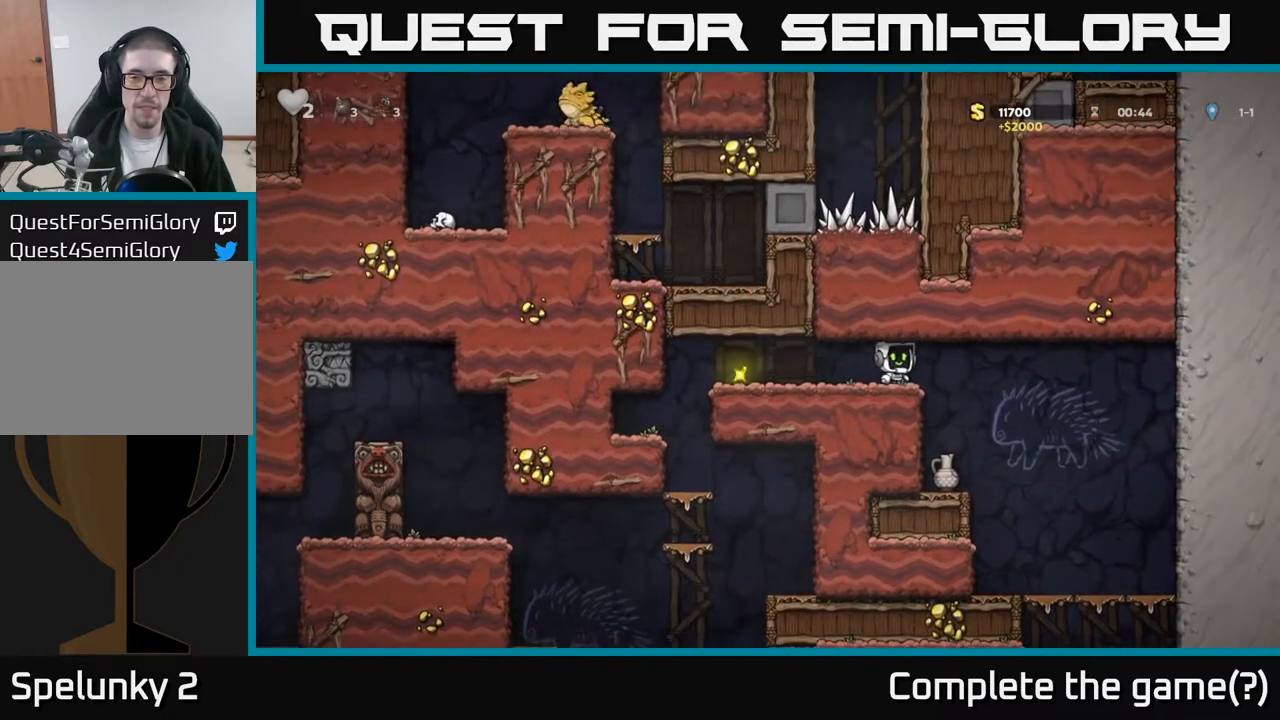
{"buttons": ["DPAD_DOWN"], "left_stick": "center", "events": [[83, "DPAD_RIGHT", "up"], [450, "DPAD_DOWN", "down"]]}
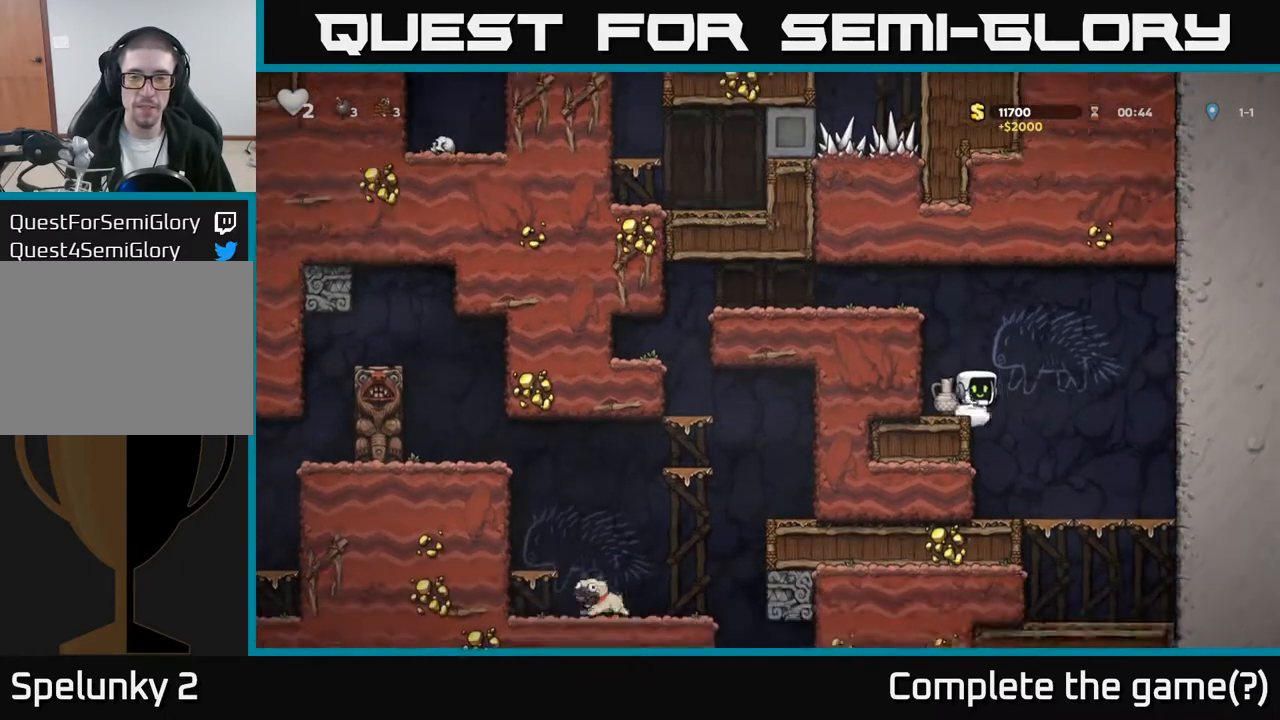
{"buttons": ["X", "DPAD_DOWN"], "left_stick": "center", "events": [[100, "X", "down"], [217, "DPAD_DOWN", "up"], [217, "DPAD_LEFT", "down"], [217, "X", "up"], [367, "DPAD_LEFT", "up"], [400, "DPAD_DOWN", "down"], [467, "X", "down"]]}
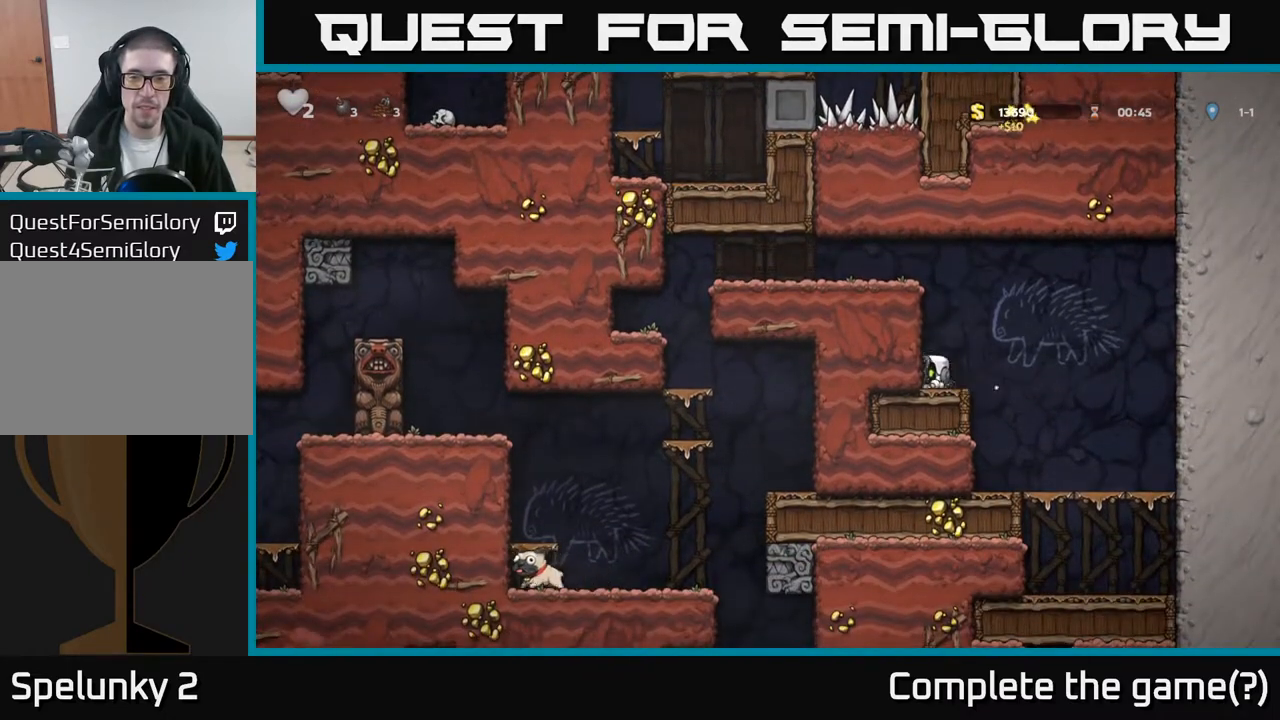
{"buttons": [], "left_stick": "center", "events": [[83, "X", "up"], [117, "DPAD_DOWN", "up"], [183, "X", "down"], [283, "X", "up"]]}
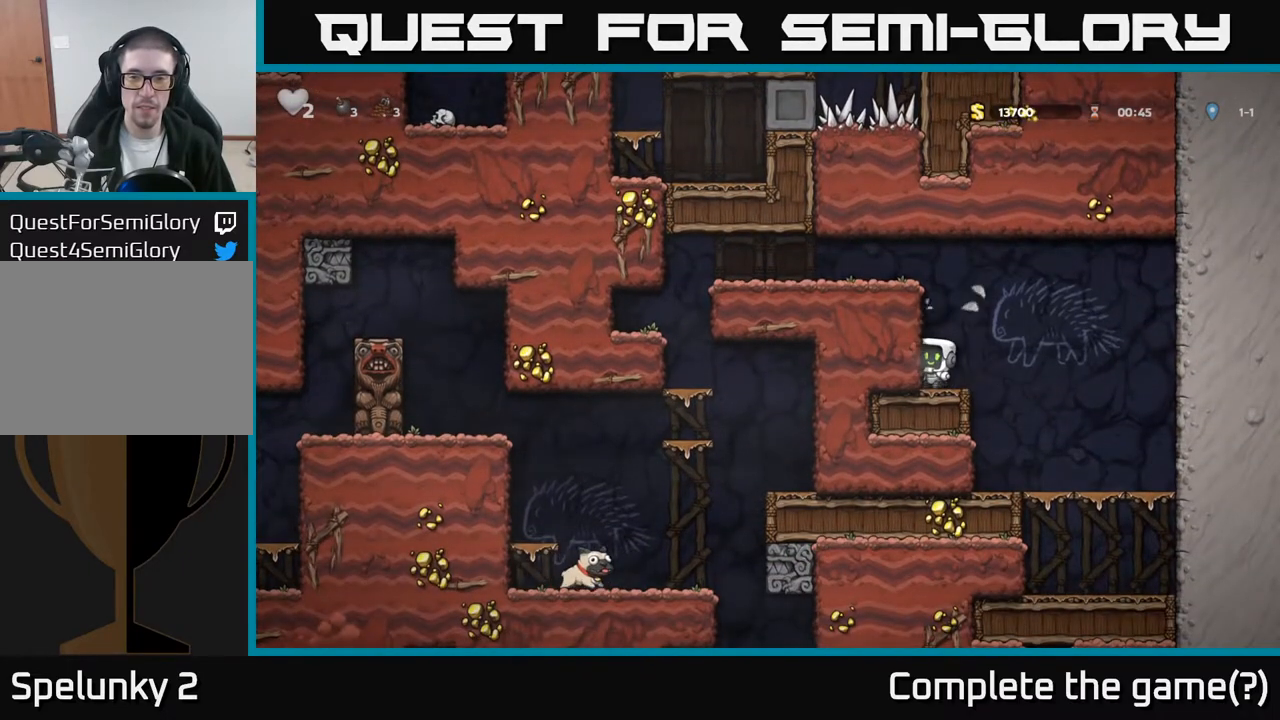
{"buttons": ["A", "DPAD_LEFT"], "left_stick": "center", "events": [[100, "A", "down"], [283, "DPAD_LEFT", "down"], [333, "A", "up"], [433, "A", "down"]]}
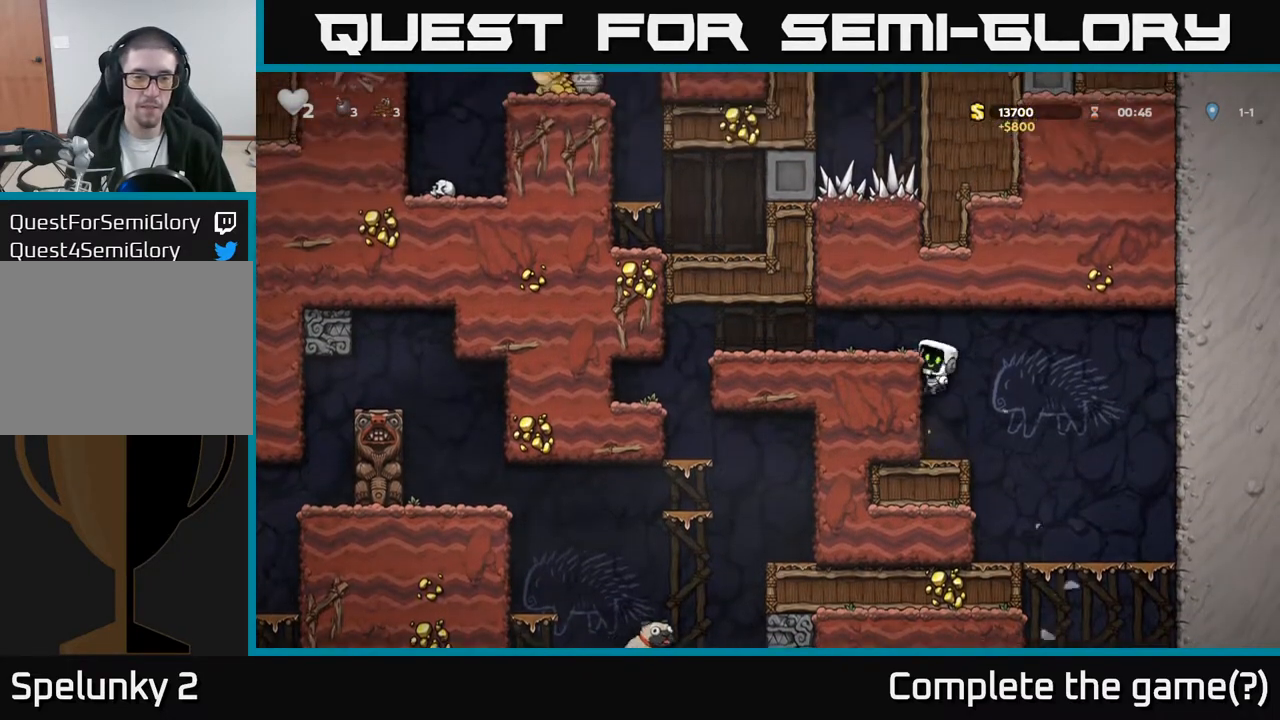
{"buttons": ["DPAD_LEFT"], "left_stick": "center", "events": [[100, "A", "up"]]}
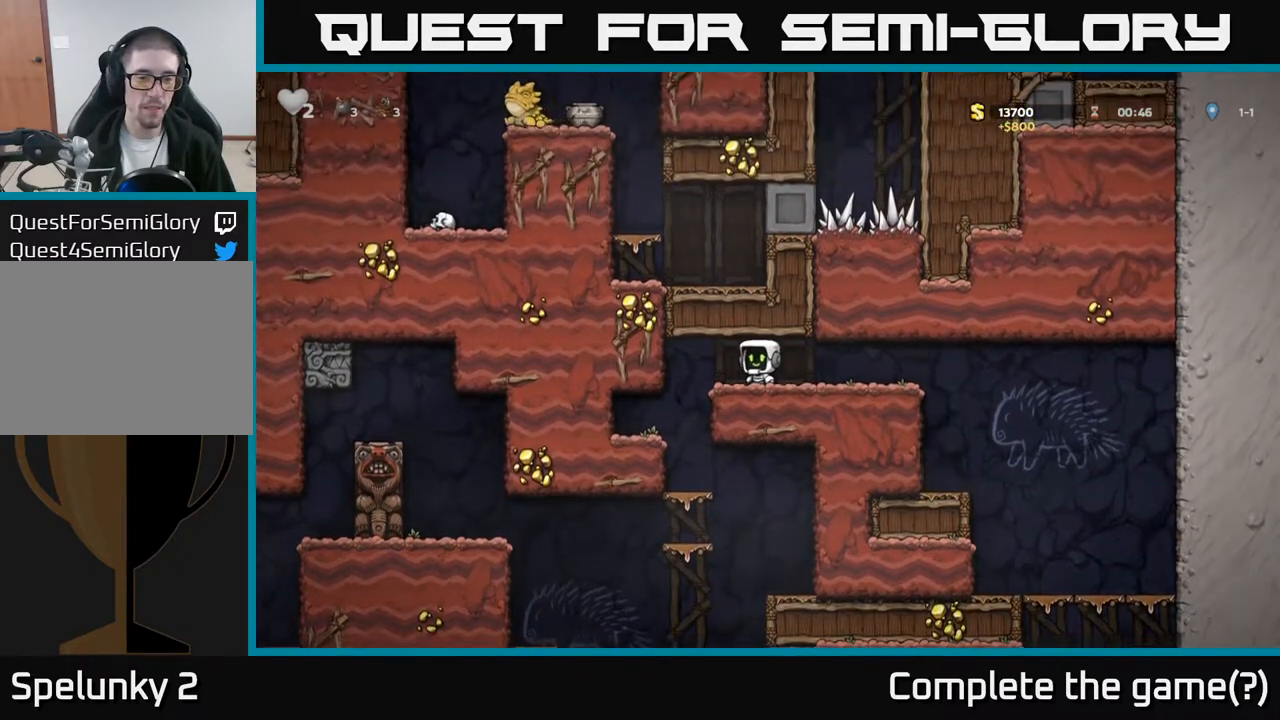
{"buttons": ["DPAD_DOWN"], "left_stick": "center", "events": [[67, "DPAD_LEFT", "up"], [200, "DPAD_DOWN", "down"]]}
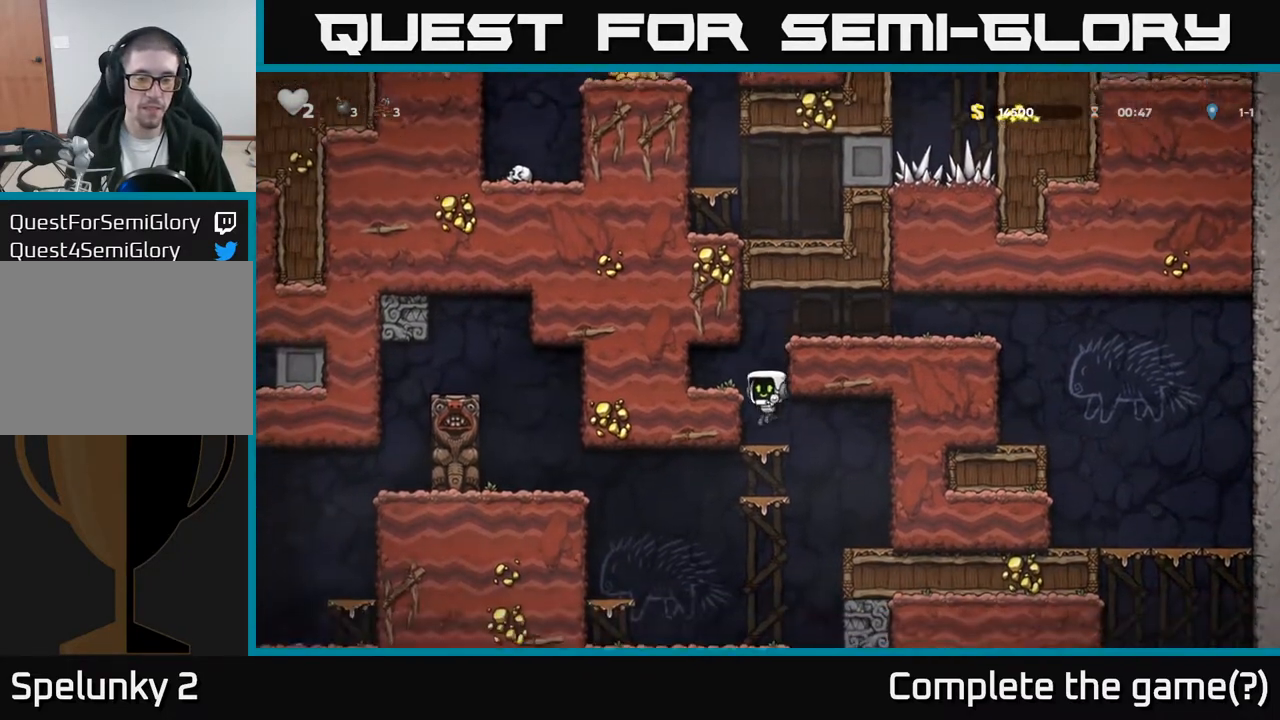
{"buttons": ["DPAD_DOWN"], "left_stick": "center", "events": [[67, "A", "down"], [167, "A", "up"], [317, "A", "down"], [417, "A", "up"]]}
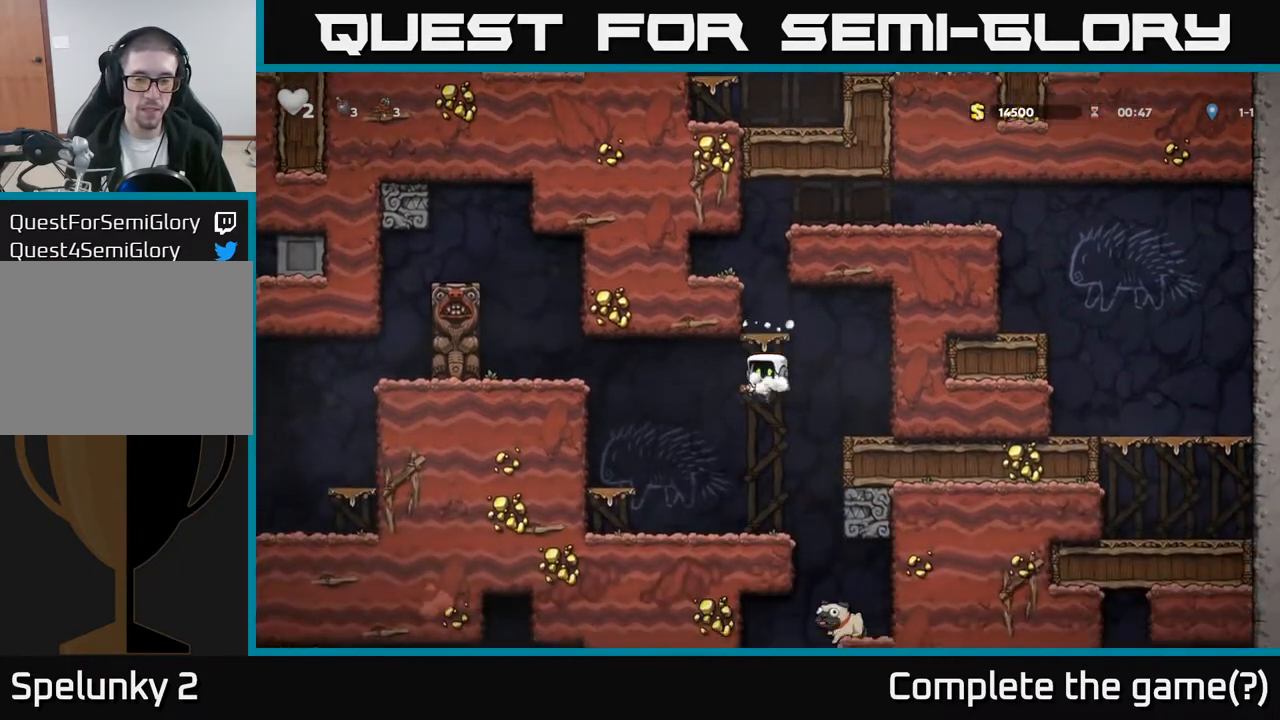
{"buttons": [], "left_stick": "center", "events": [[133, "DPAD_DOWN", "up"], [250, "DPAD_RIGHT", "down"], [400, "DPAD_RIGHT", "up"]]}
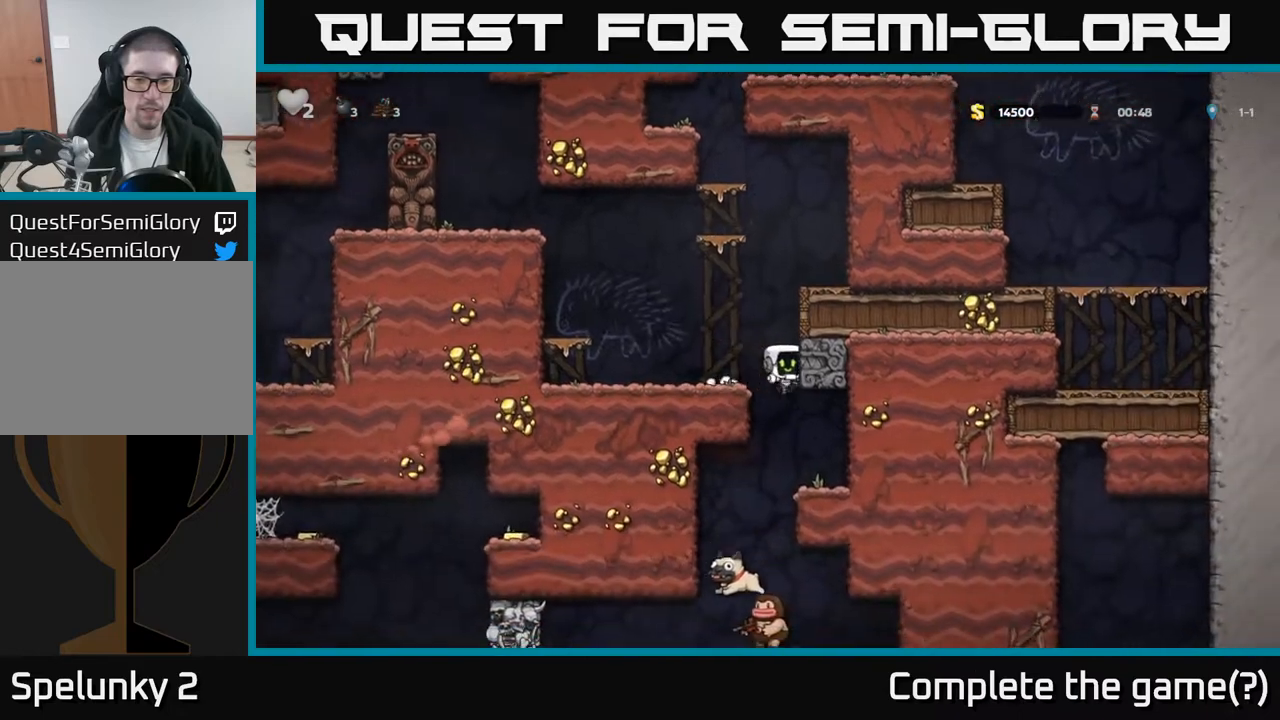
{"buttons": ["DPAD_DOWN"], "left_stick": "center", "events": [[250, "DPAD_DOWN", "down"], [400, "A", "down"], [483, "A", "up"]]}
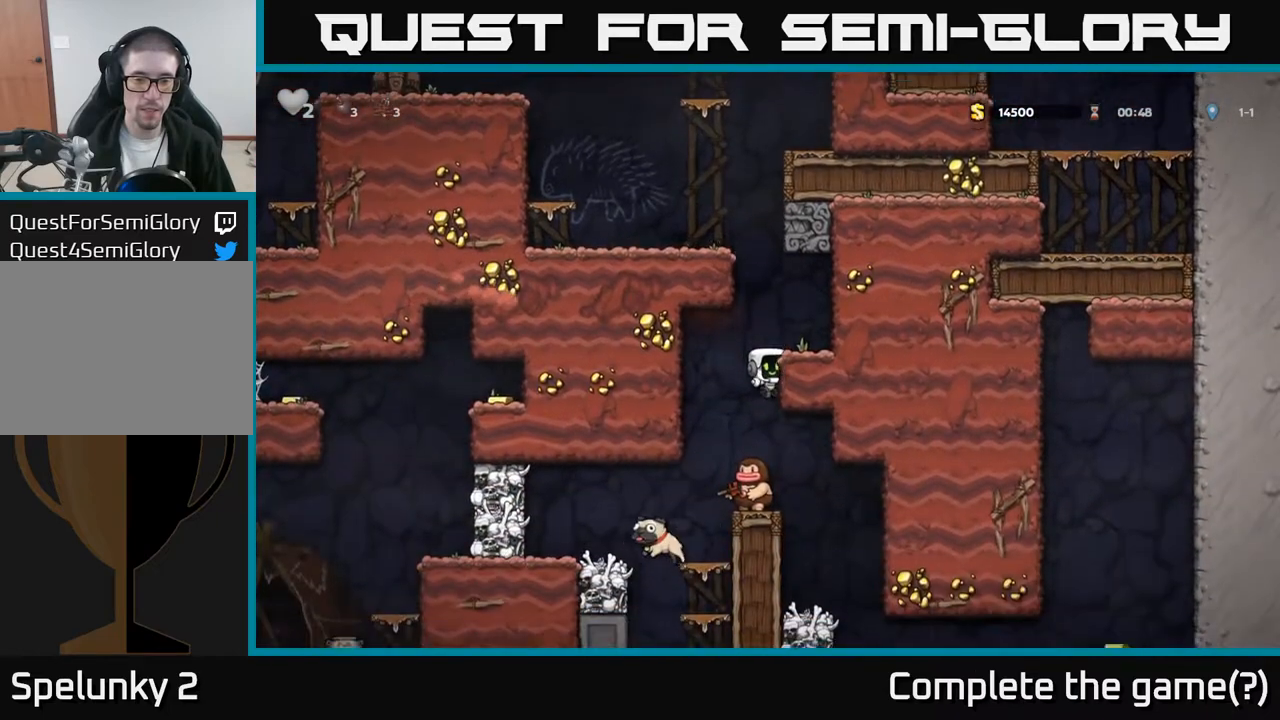
{"buttons": [], "left_stick": "center", "events": [[33, "DPAD_DOWN", "up"], [183, "DPAD_LEFT", "down"], [300, "DPAD_LEFT", "up"]]}